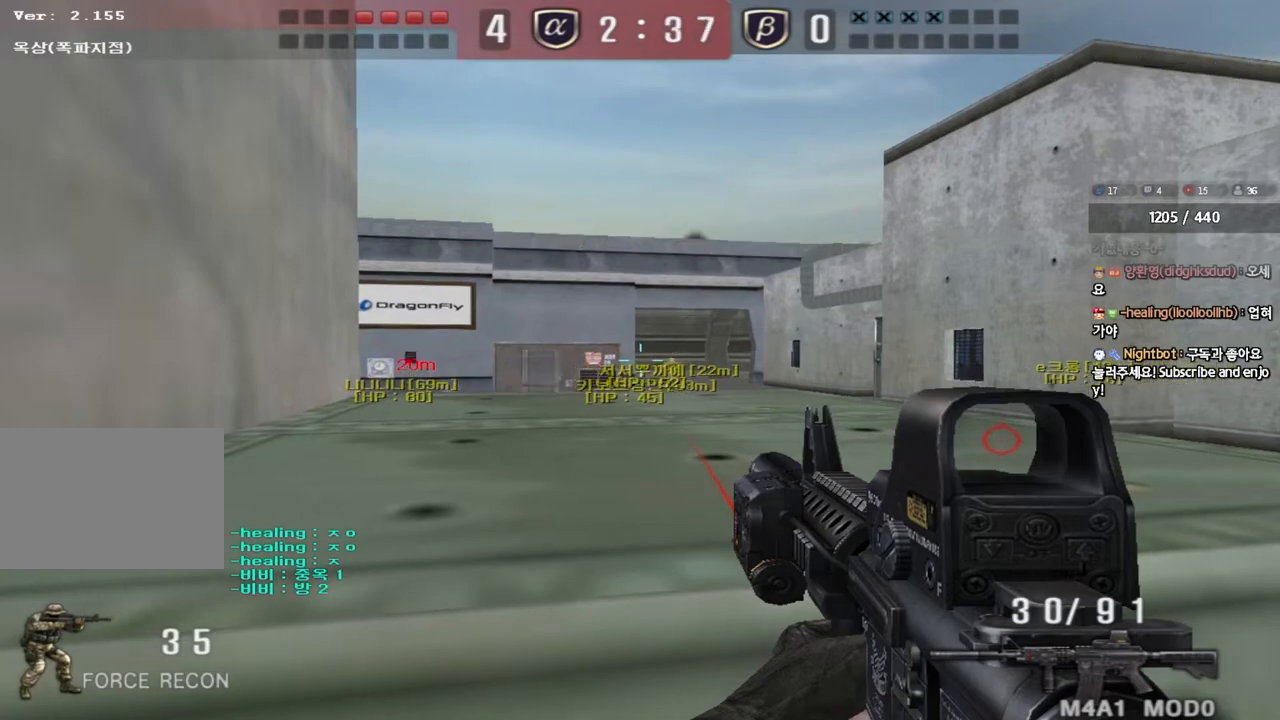
Gameplay with keyboard; each line is a JSON object with the keys held at the frame after it. "events" lists presses ("down") and releases ("up") of "a", "ctrl", "d", "e", "f", "q", "r", "s", "shift", "space", "tab" and "w" between this image and that frame as [ms after this image, input, new state], when the widget could be followed in between. No other keys are recorded. Mouse input is not recorded.
{"keys": ["shift"], "events": []}
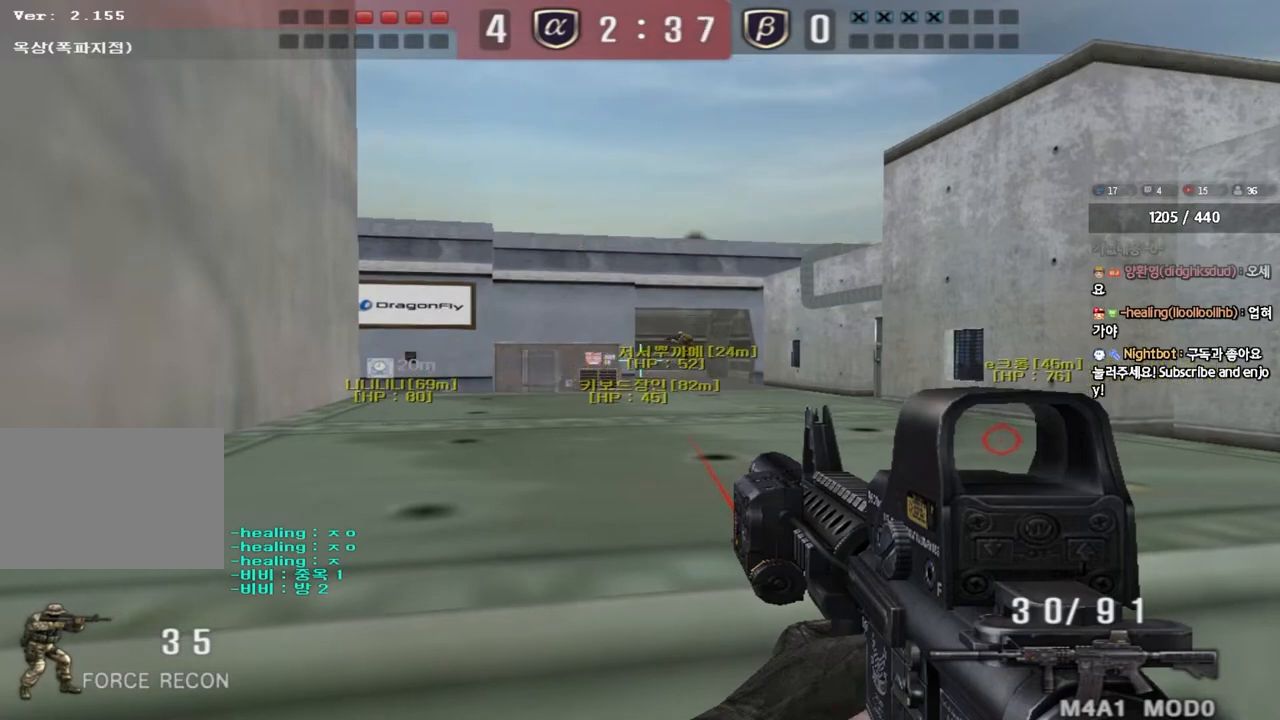
{"keys": ["r", "shift"], "events": [[433, "r", "down"]]}
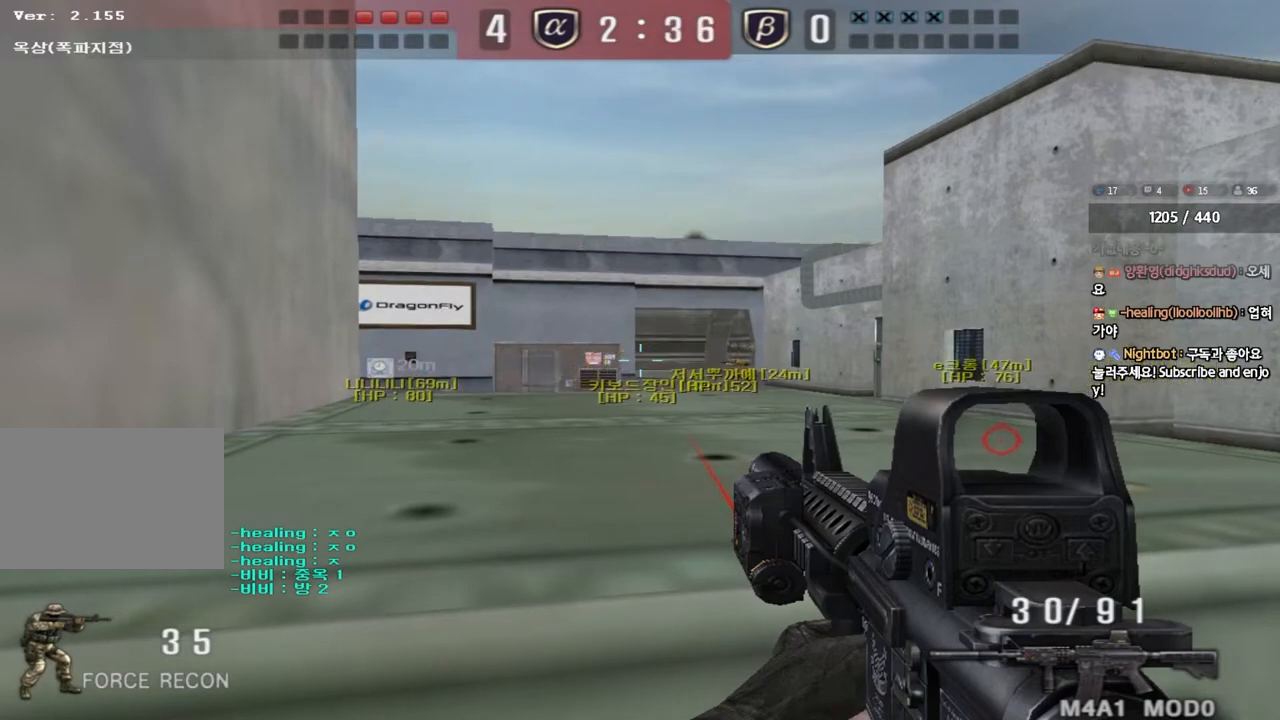
{"keys": ["ctrl", "s"], "events": [[17, "r", "up"], [50, "shift", "up"], [233, "ctrl", "down"], [483, "s", "down"]]}
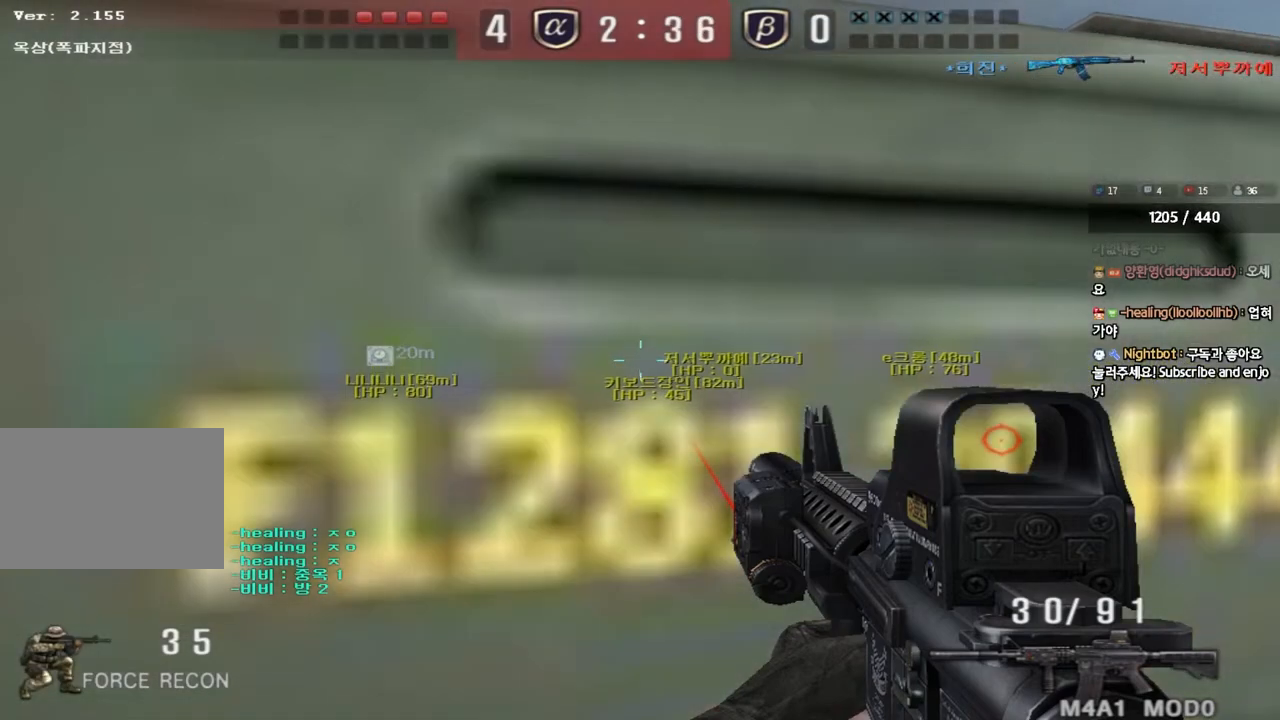
{"keys": ["ctrl", "s"], "events": []}
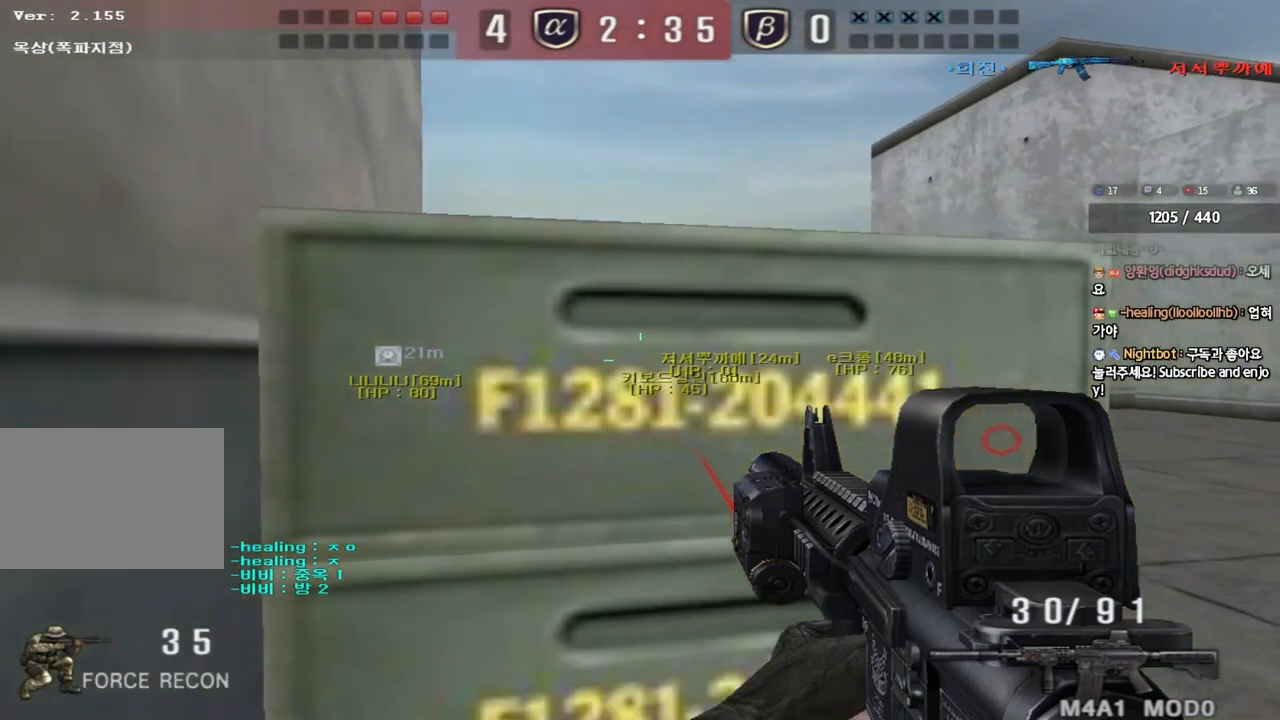
{"keys": ["a", "ctrl", "w"], "events": [[300, "s", "up"], [417, "w", "down"], [500, "a", "down"]]}
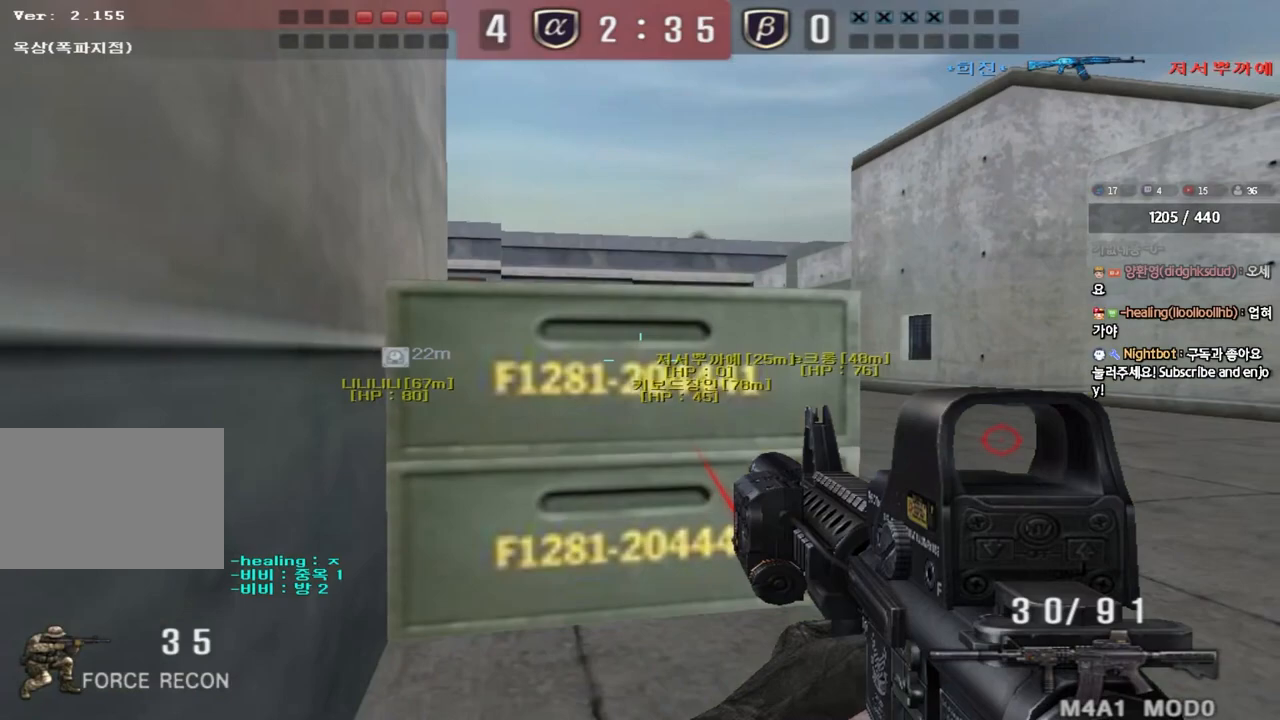
{"keys": ["a", "ctrl", "w"], "events": []}
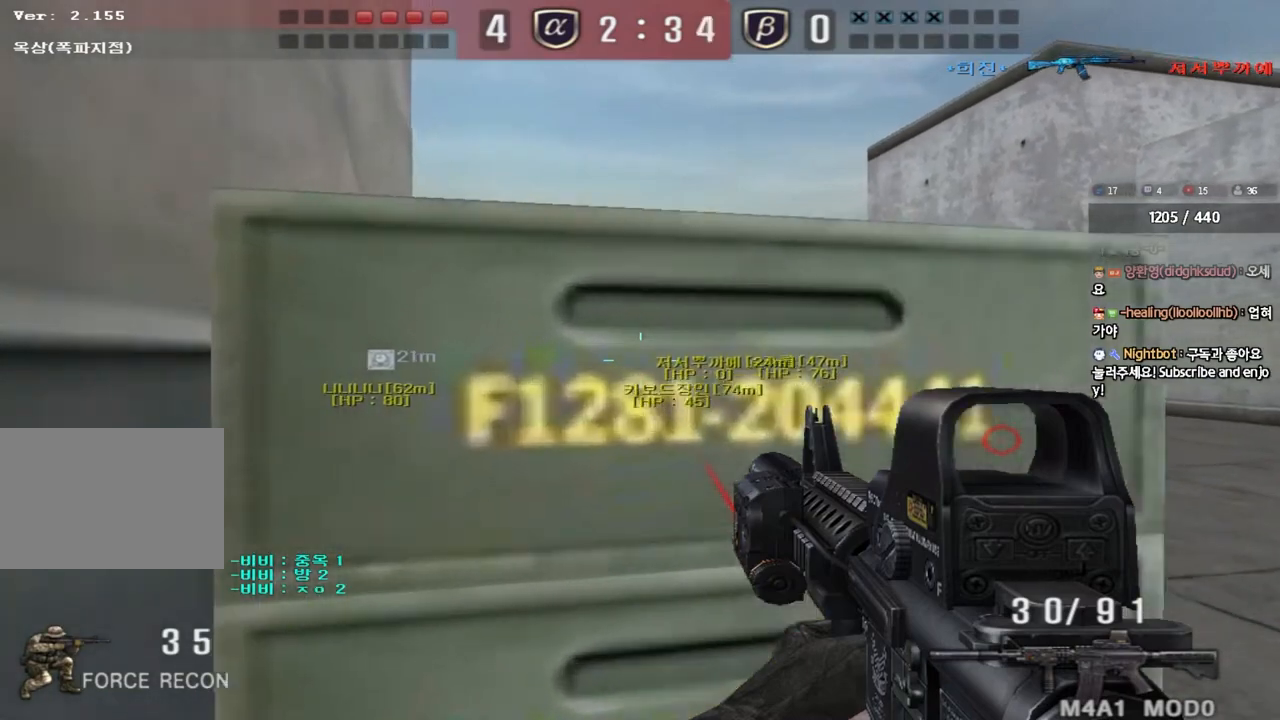
{"keys": ["ctrl", "tab"], "events": [[100, "w", "up"], [117, "a", "up"], [383, "tab", "down"]]}
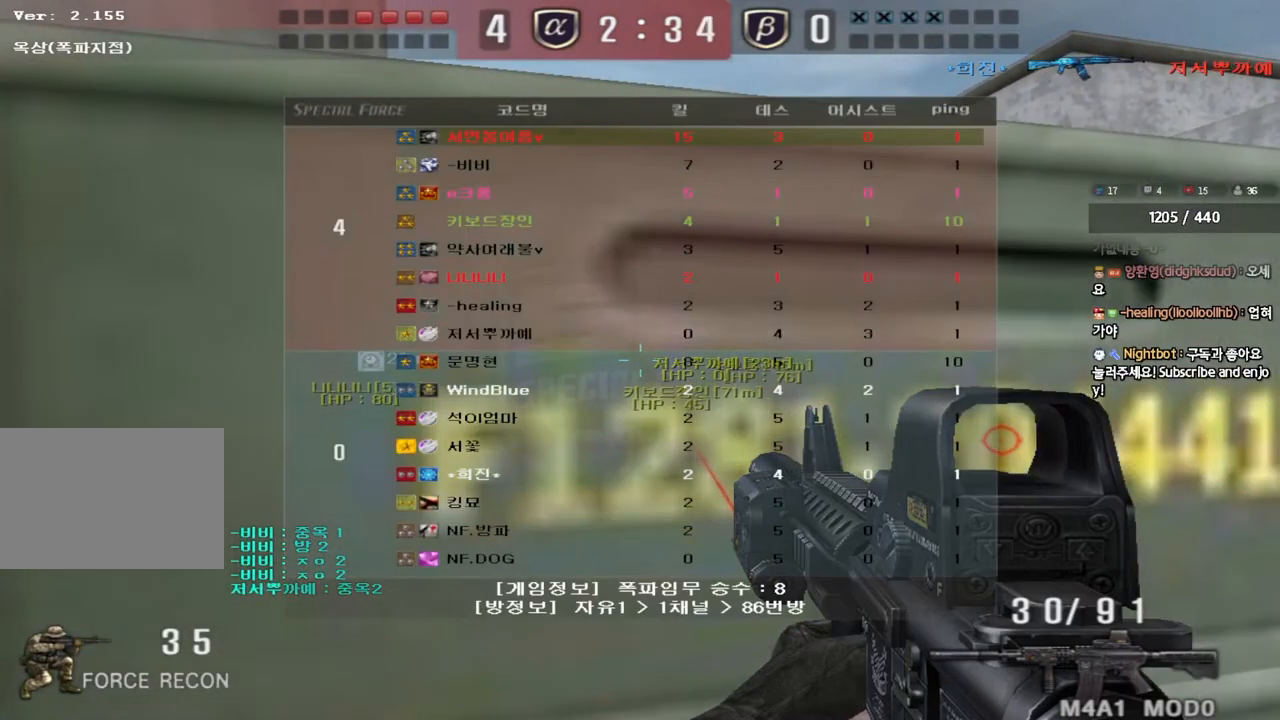
{"keys": [], "events": [[267, "tab", "up"], [317, "ctrl", "up"]]}
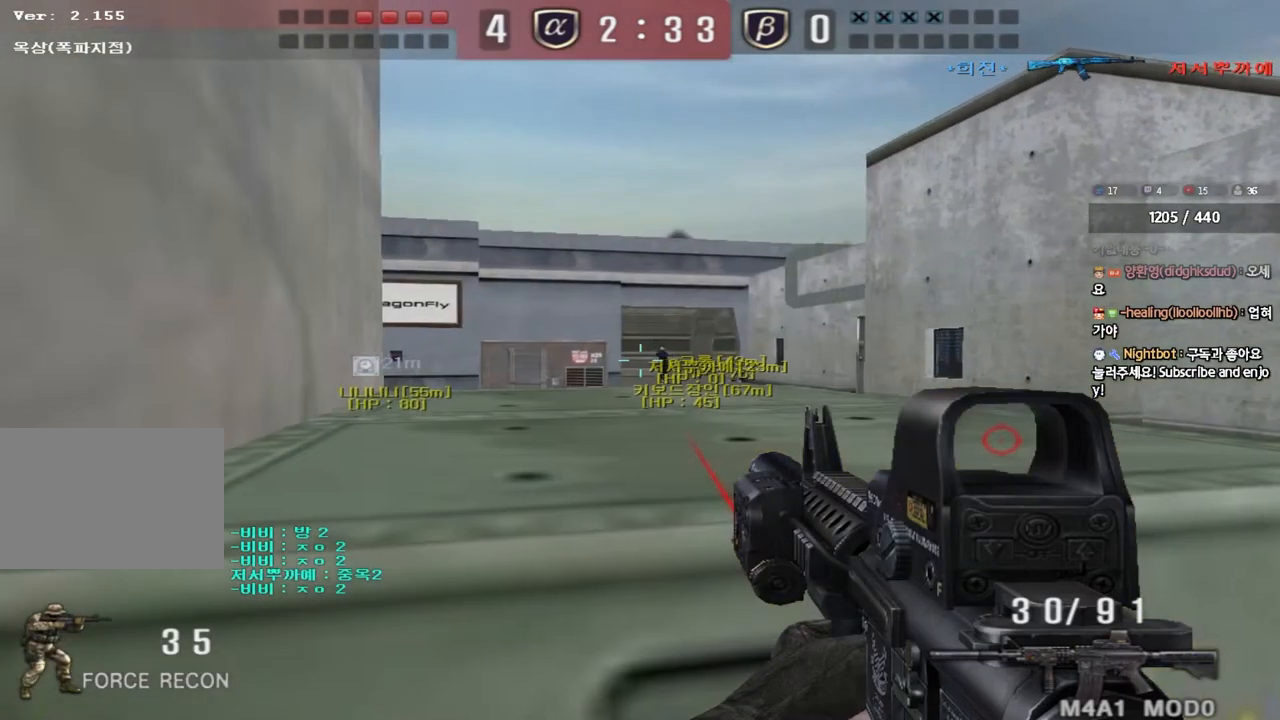
{"keys": [], "events": []}
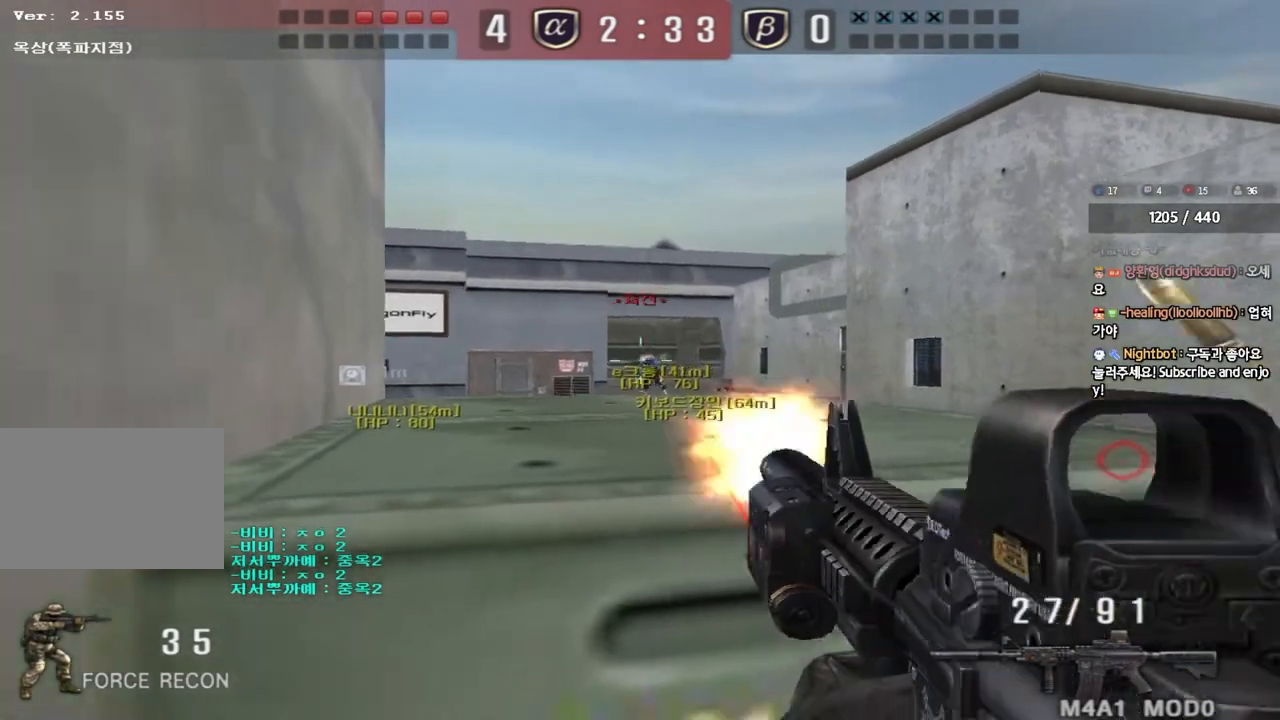
{"keys": [], "events": []}
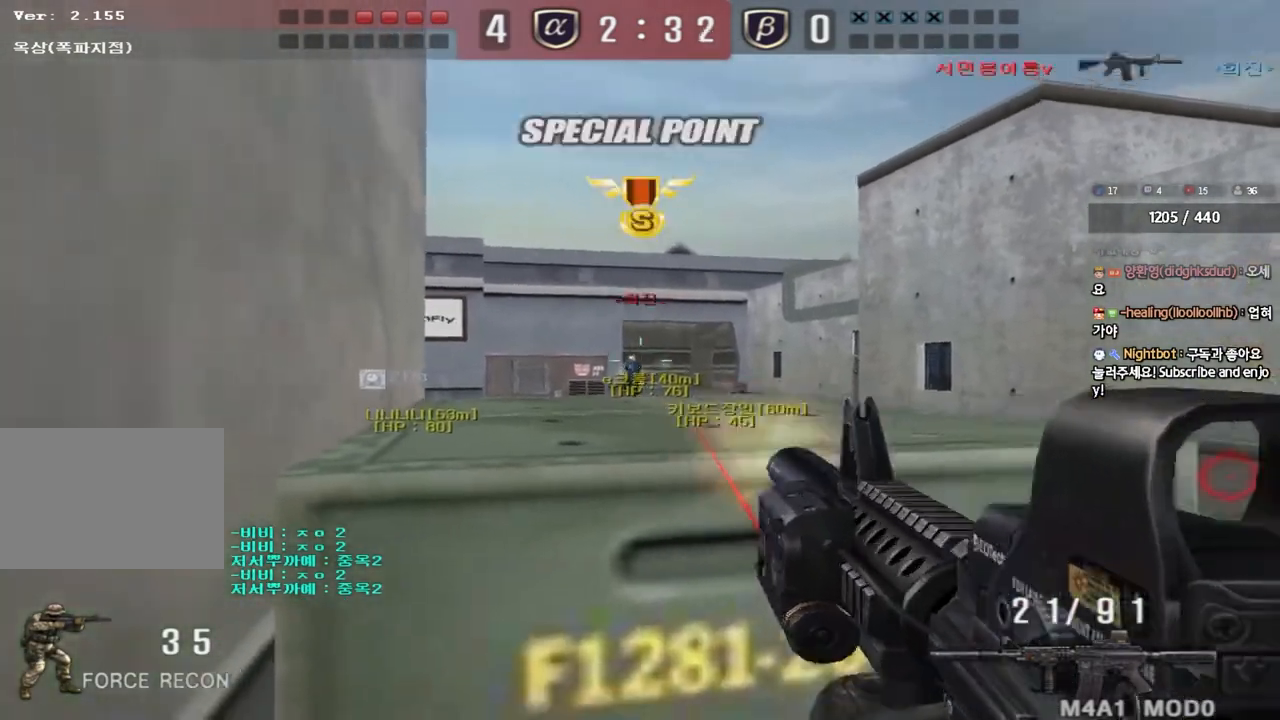
{"keys": ["ctrl", "tab"], "events": [[350, "tab", "down"], [450, "ctrl", "down"]]}
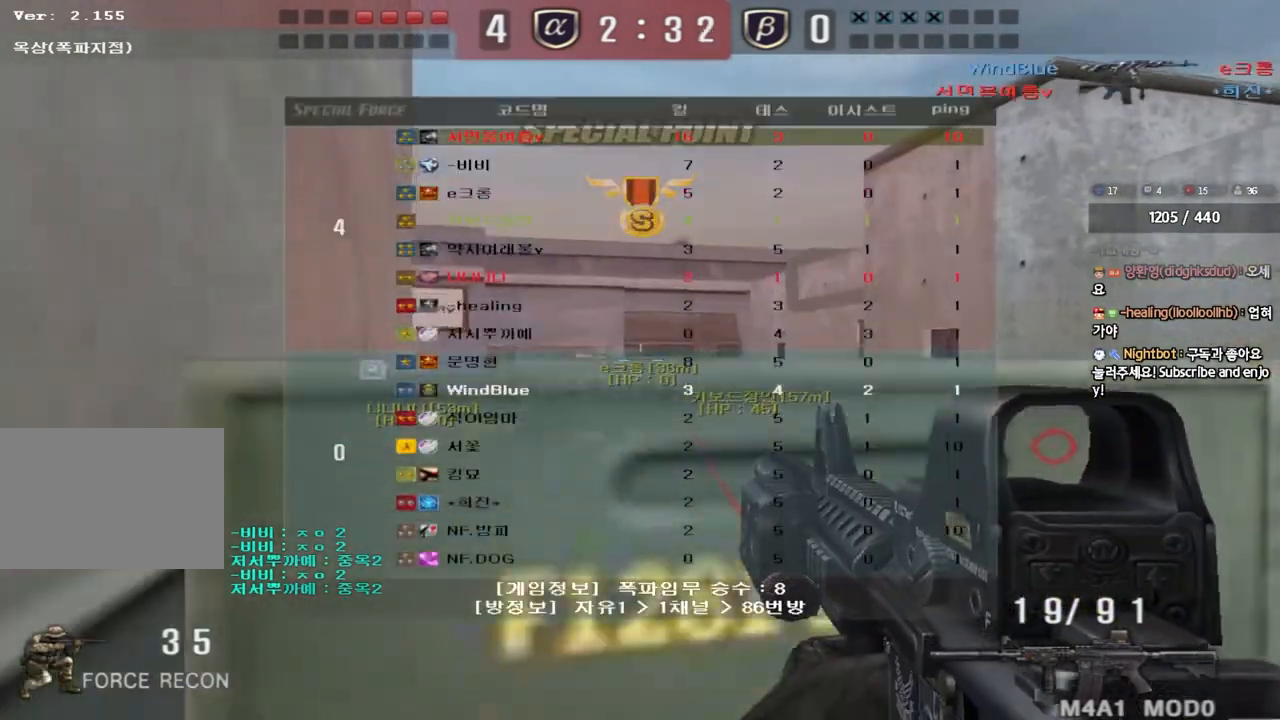
{"keys": ["ctrl", "tab"], "events": []}
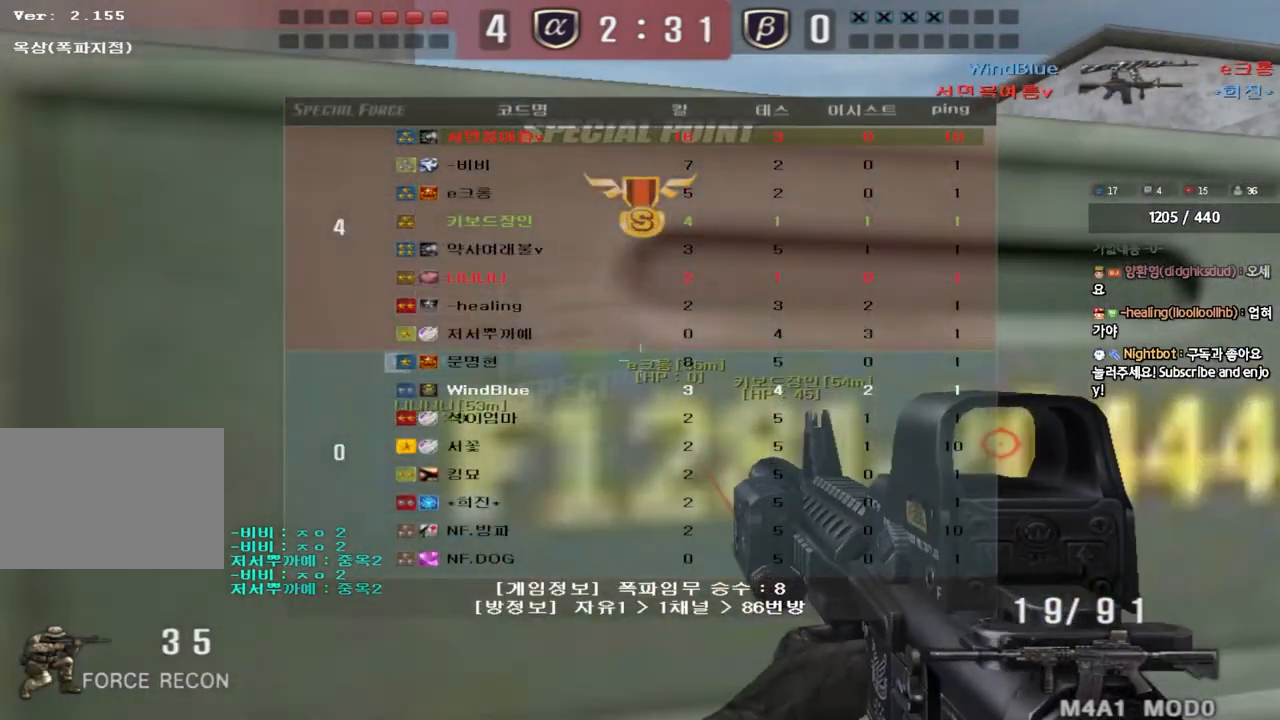
{"keys": ["ctrl", "r"], "events": [[50, "tab", "up"], [417, "r", "down"]]}
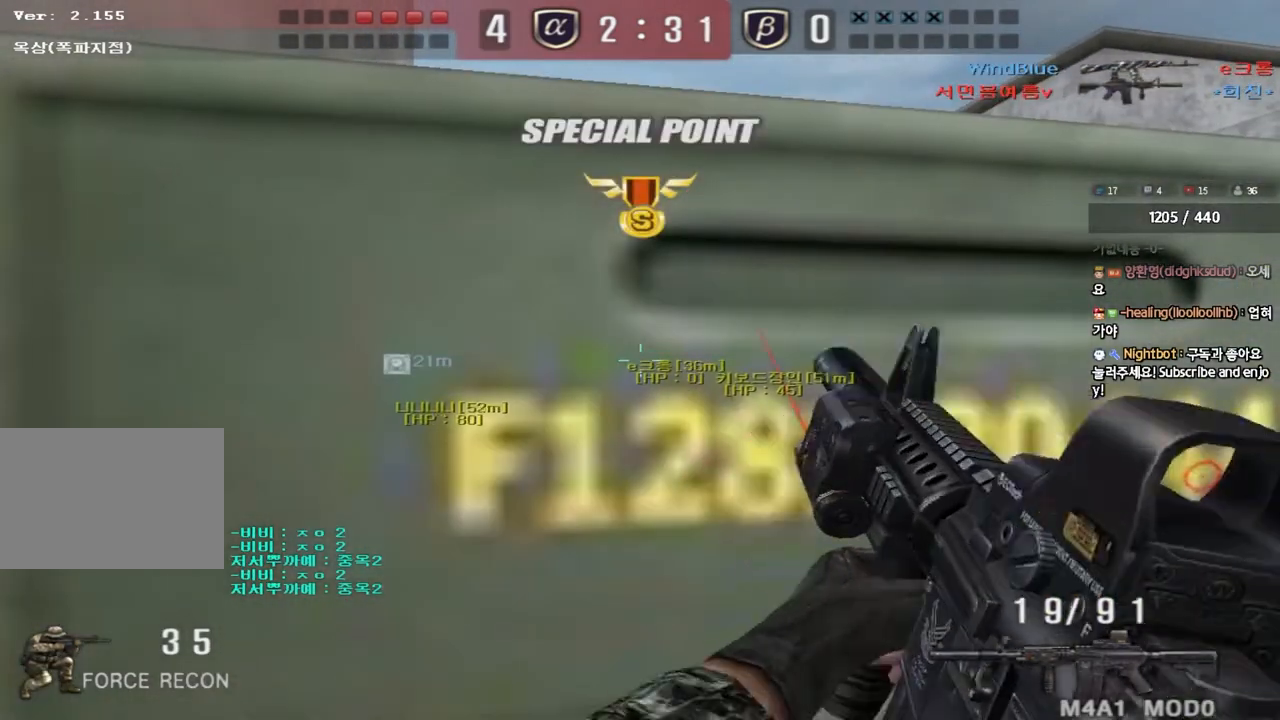
{"keys": ["ctrl", "tab"], "events": [[17, "r", "up"], [300, "tab", "down"]]}
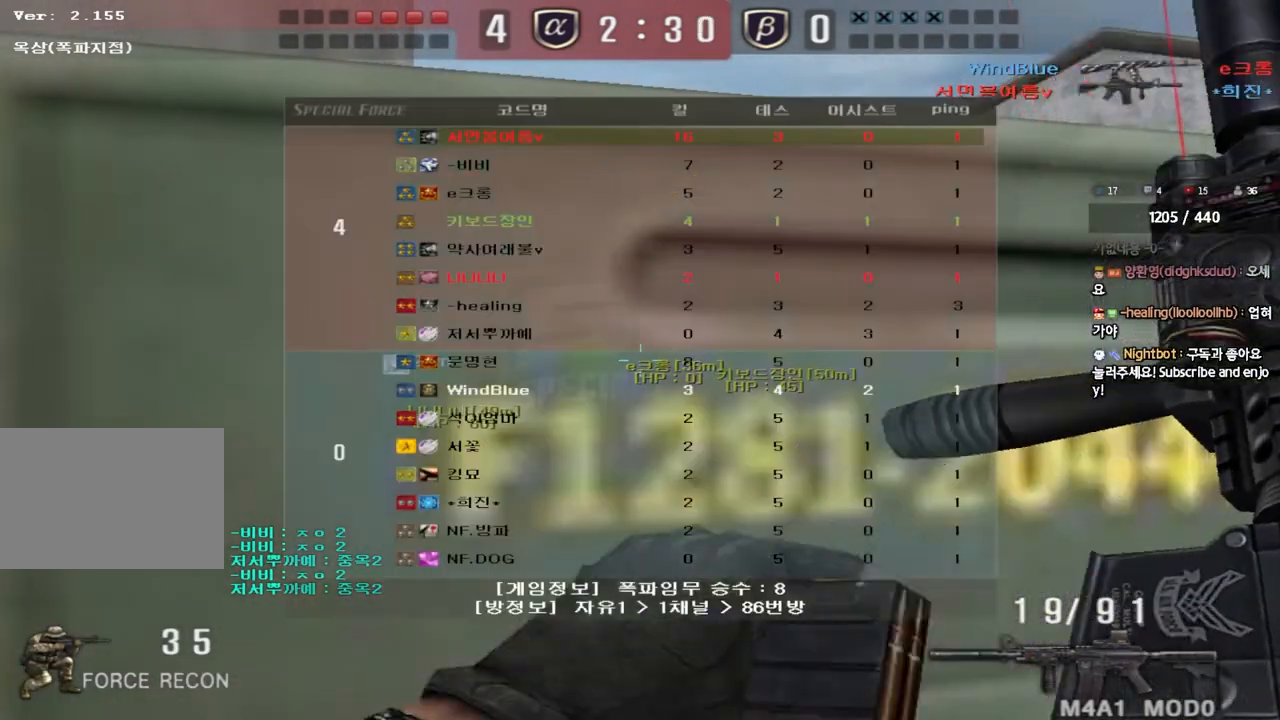
{"keys": ["ctrl", "tab"], "events": []}
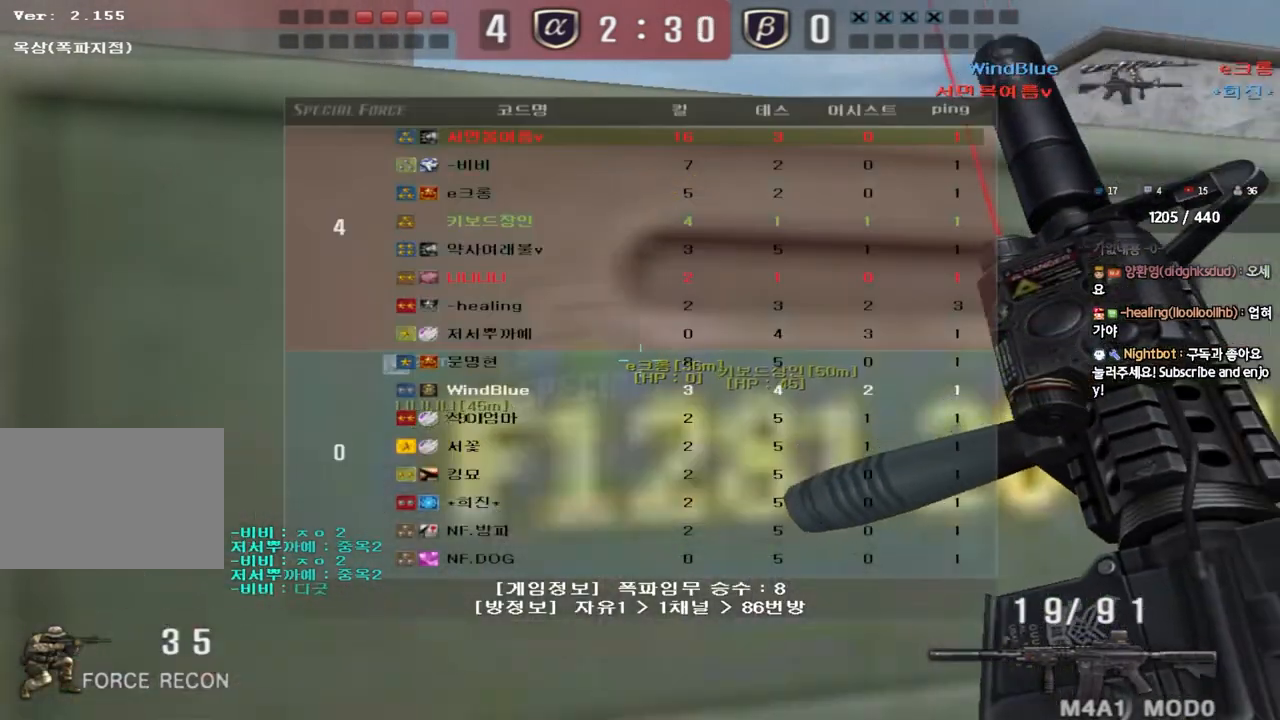
{"keys": ["ctrl"], "events": [[117, "tab", "up"], [183, "ctrl", "up"], [483, "ctrl", "down"]]}
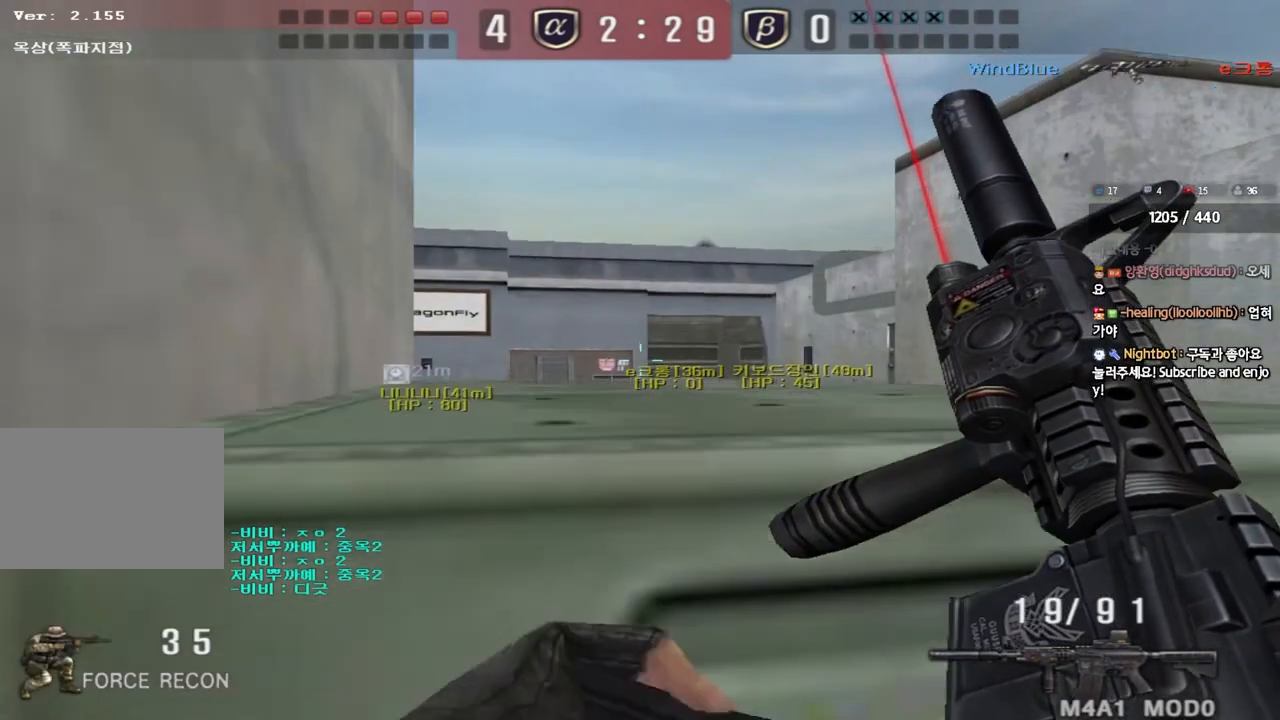
{"keys": ["ctrl"], "events": []}
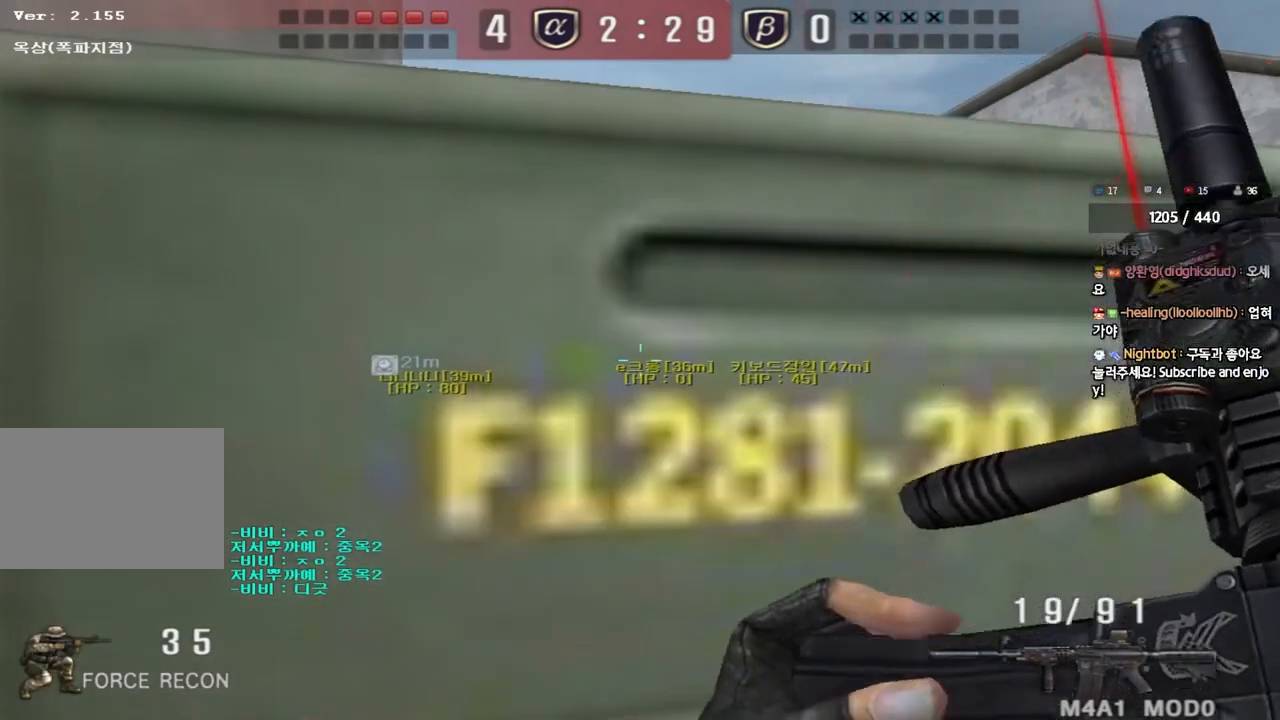
{"keys": ["ctrl", "tab"], "events": [[17, "tab", "down"]]}
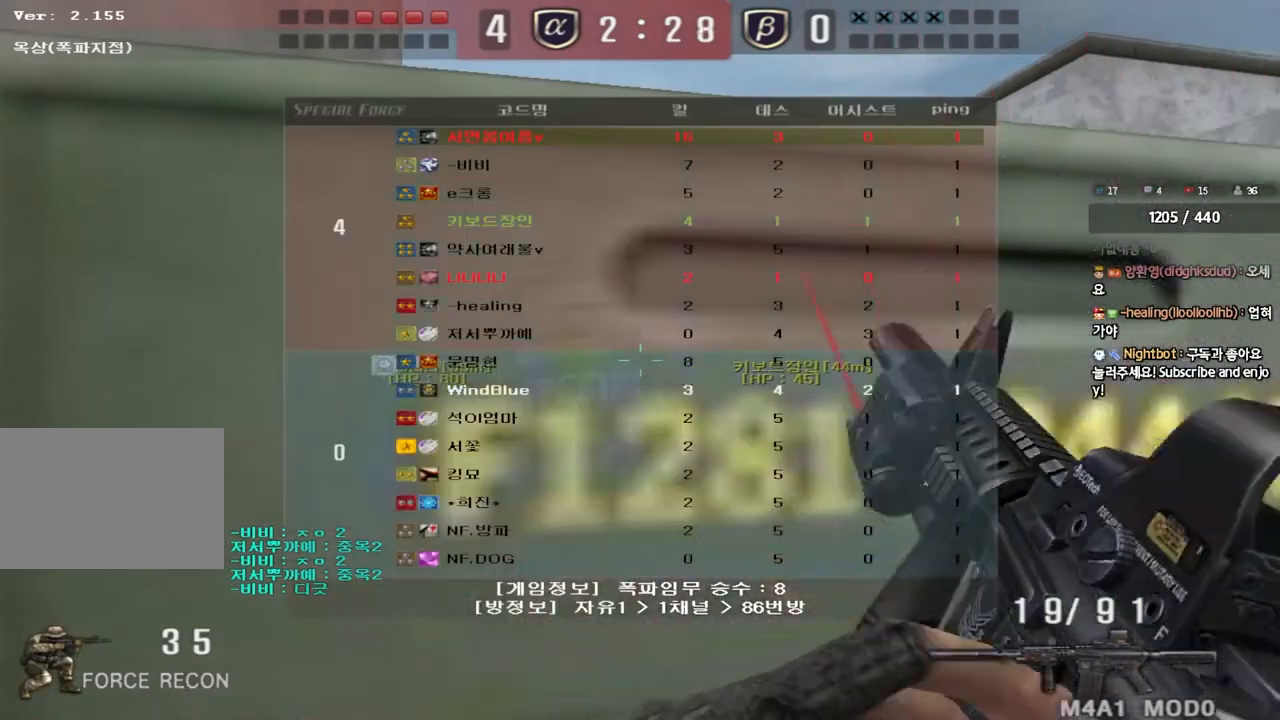
{"keys": ["ctrl"], "events": [[383, "tab", "up"]]}
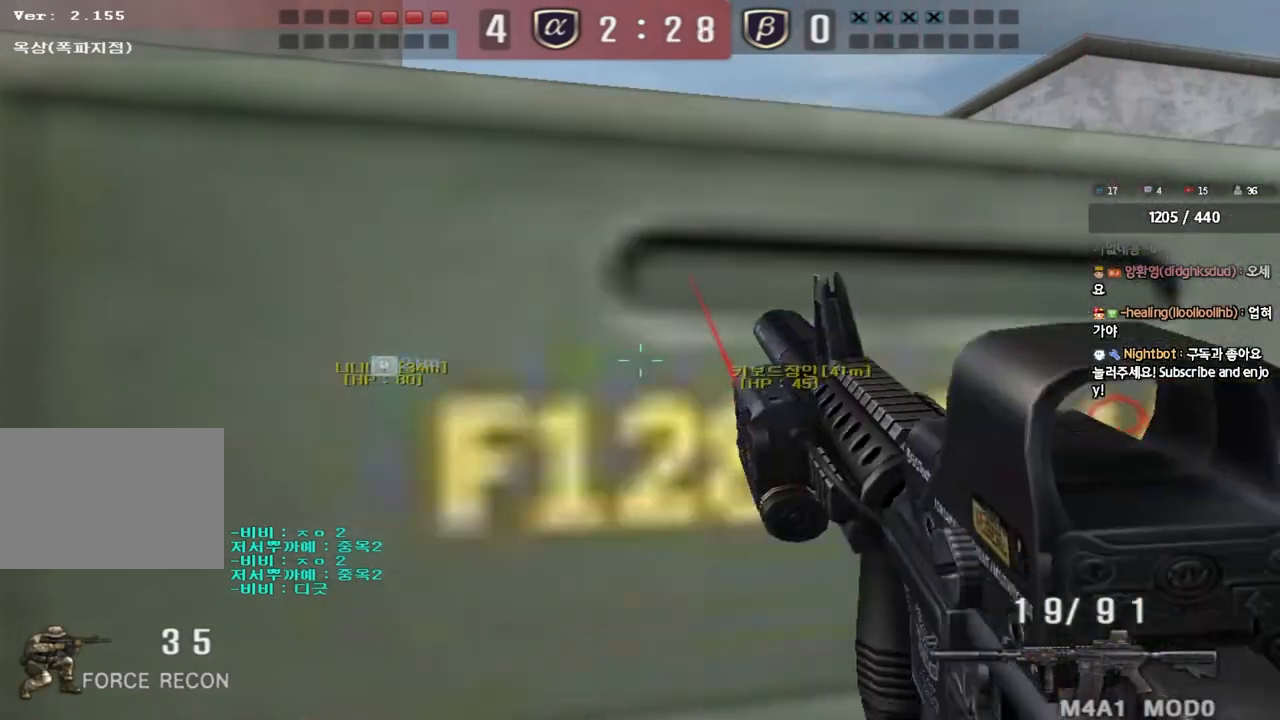
{"keys": ["ctrl"], "events": []}
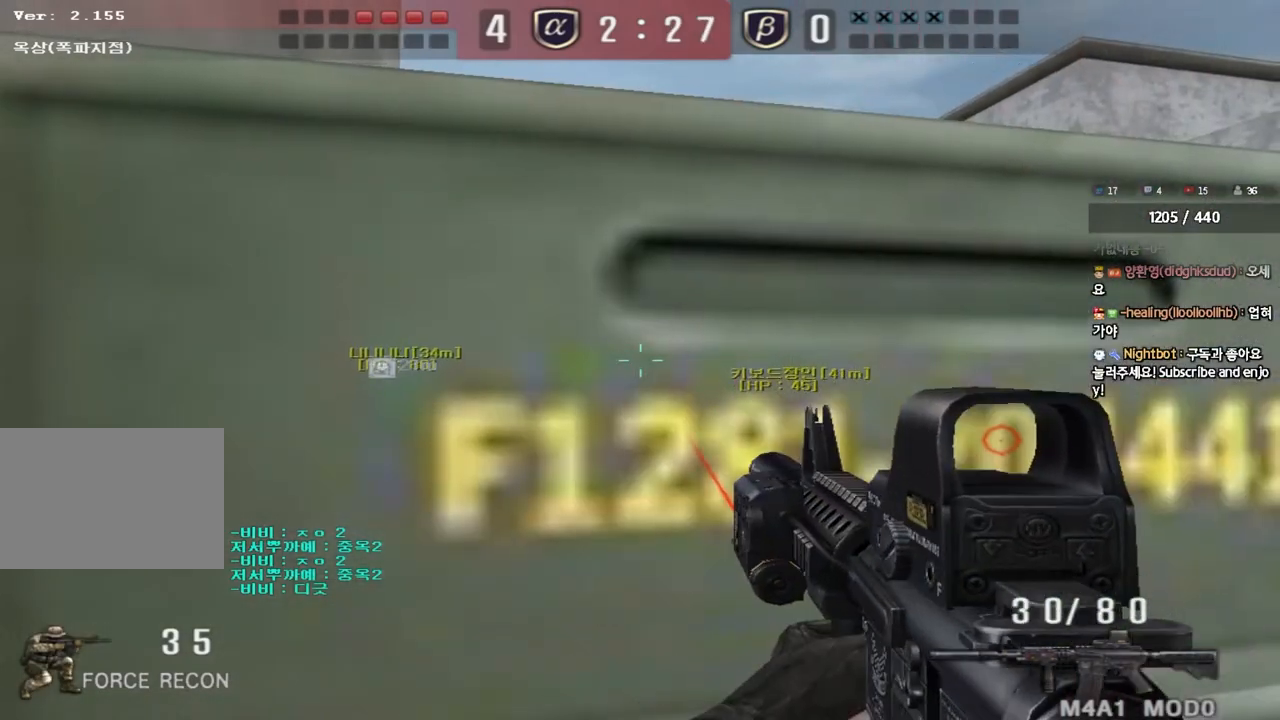
{"keys": ["ctrl"], "events": []}
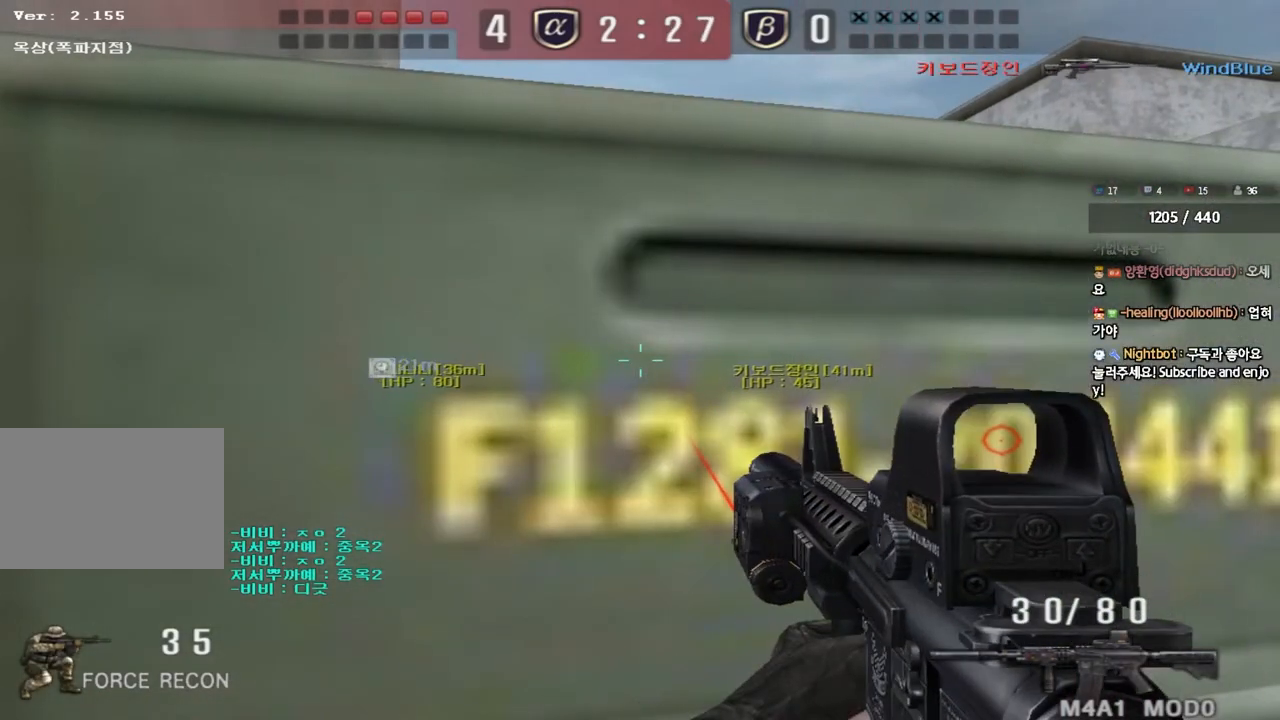
{"keys": ["ctrl"], "events": []}
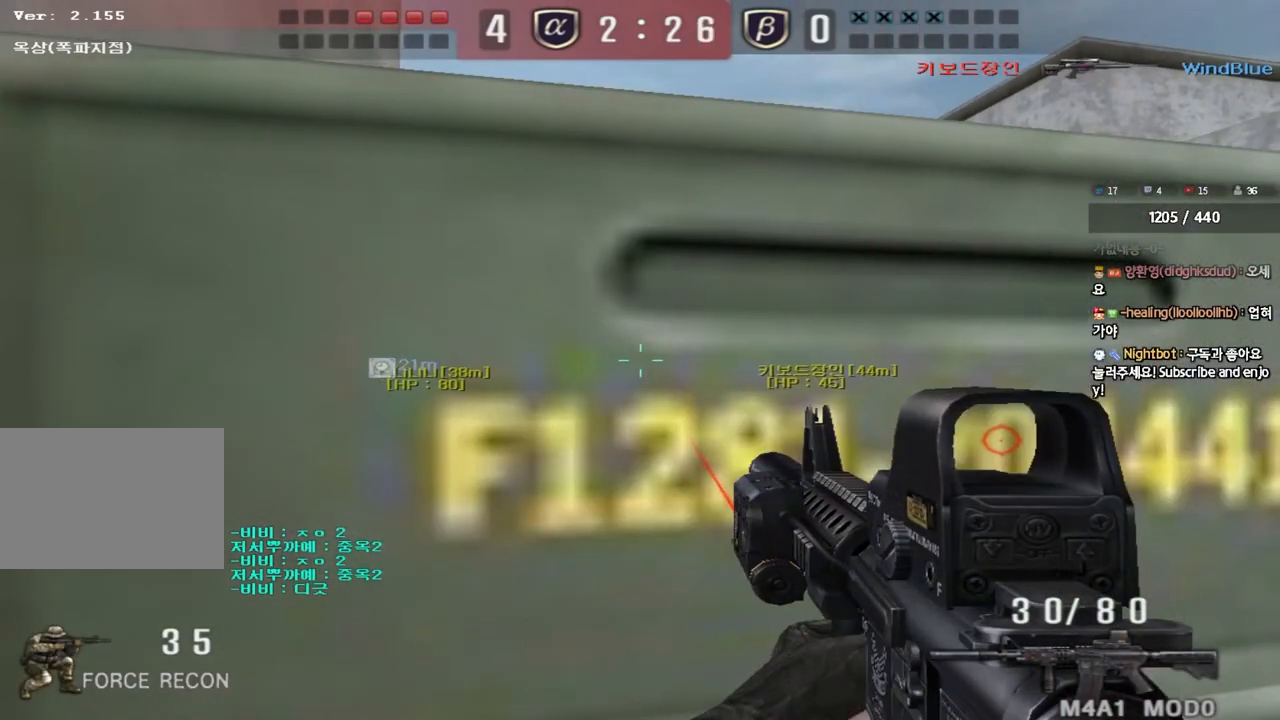
{"keys": [], "events": [[83, "ctrl", "up"]]}
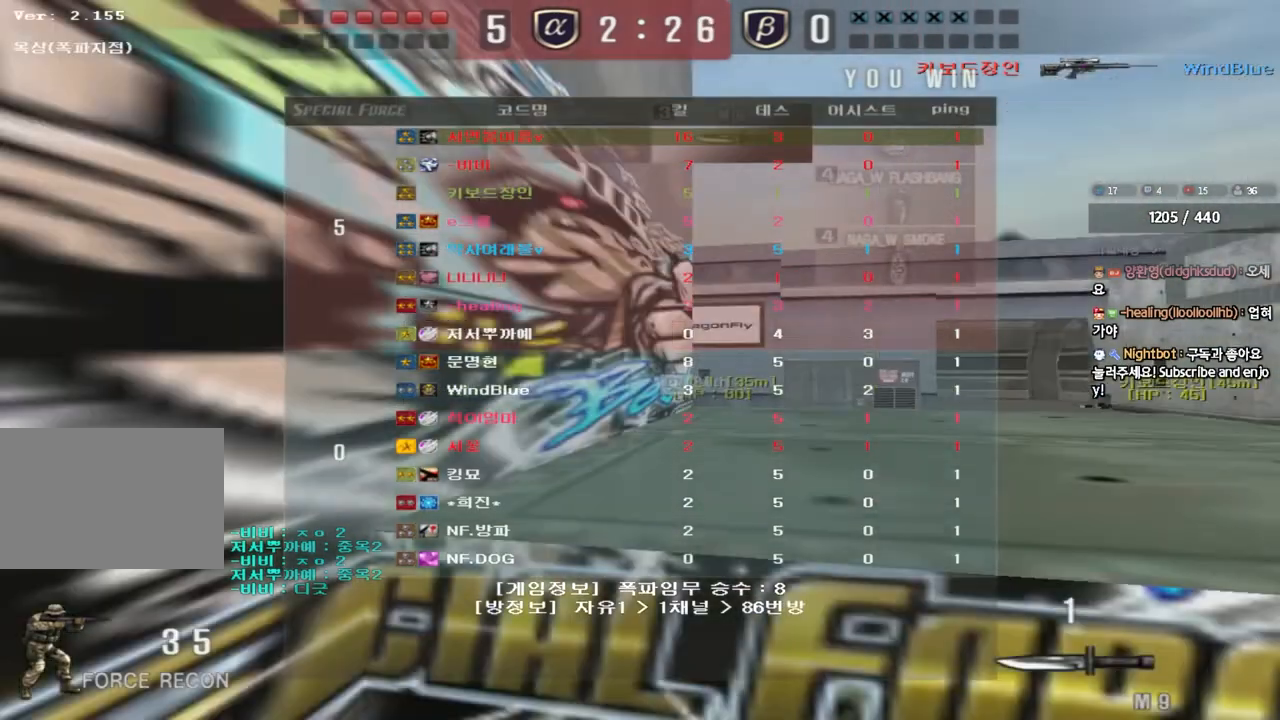
{"keys": ["w"], "events": [[150, "w", "down"], [317, "d", "down"], [500, "d", "up"]]}
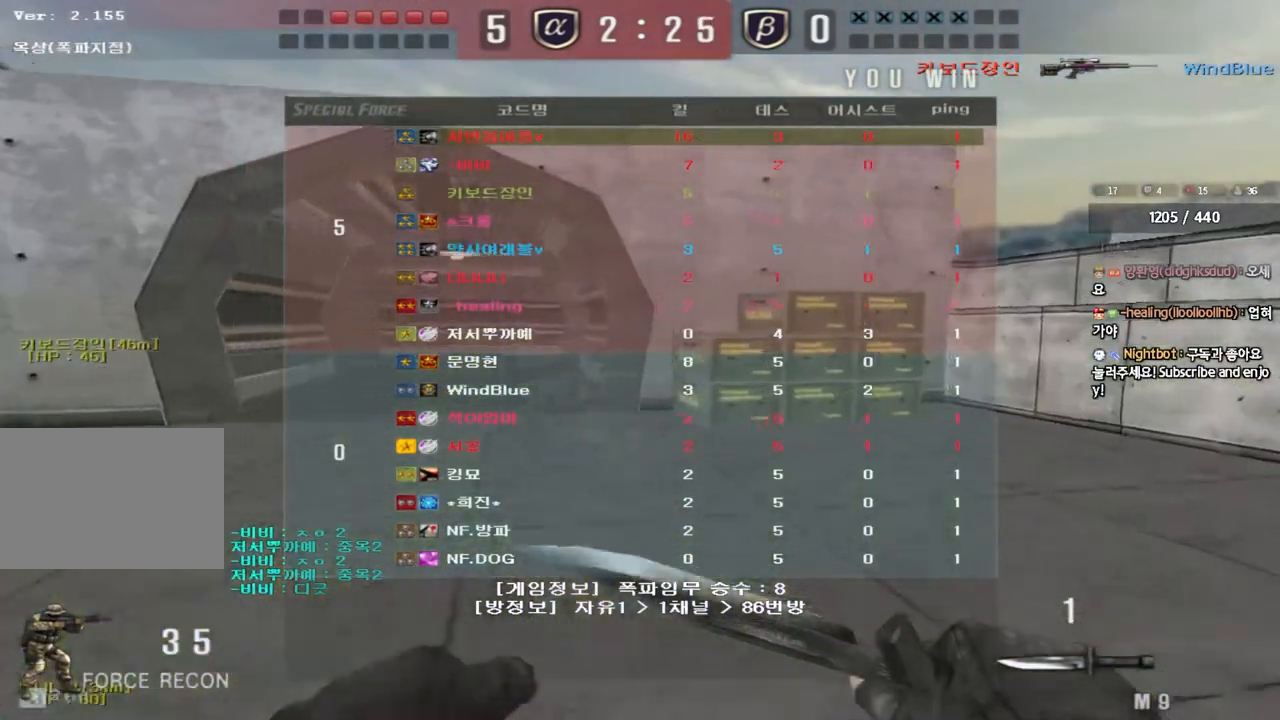
{"keys": ["a", "w"], "events": [[17, "a", "down"]]}
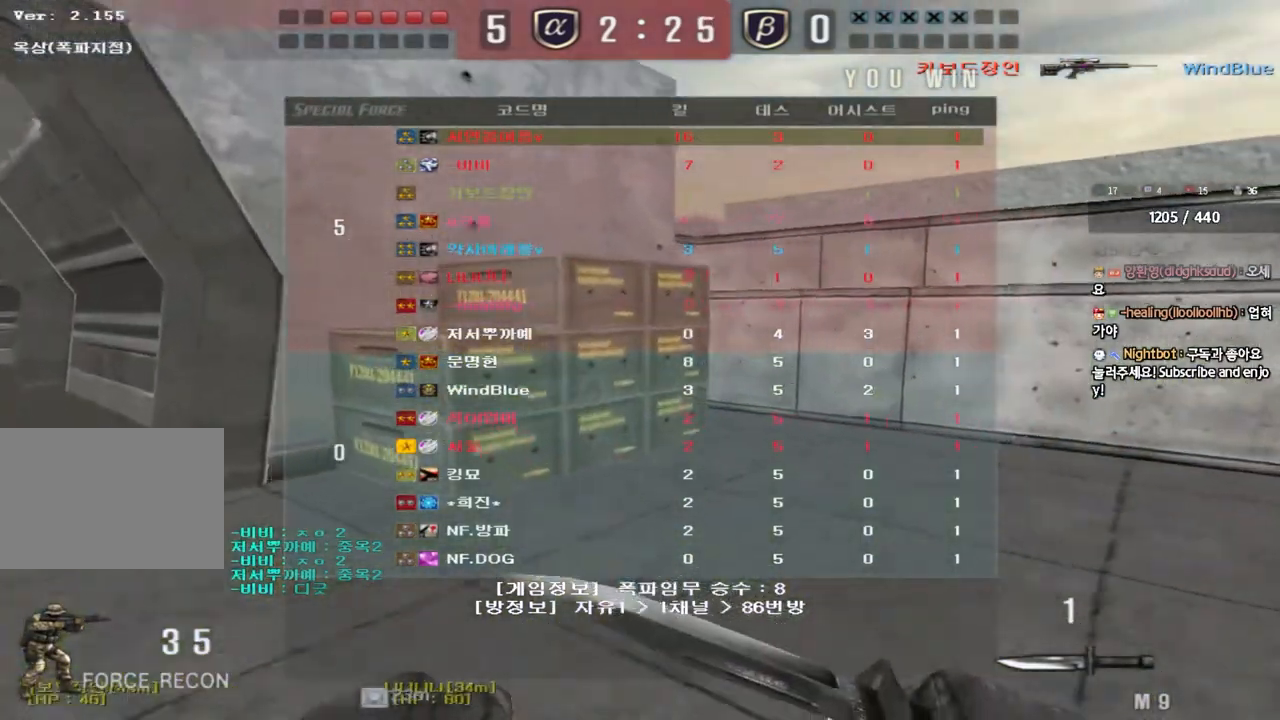
{"keys": ["ctrl", "space"], "events": [[400, "ctrl", "down"], [417, "space", "down"], [467, "a", "up"], [467, "w", "up"]]}
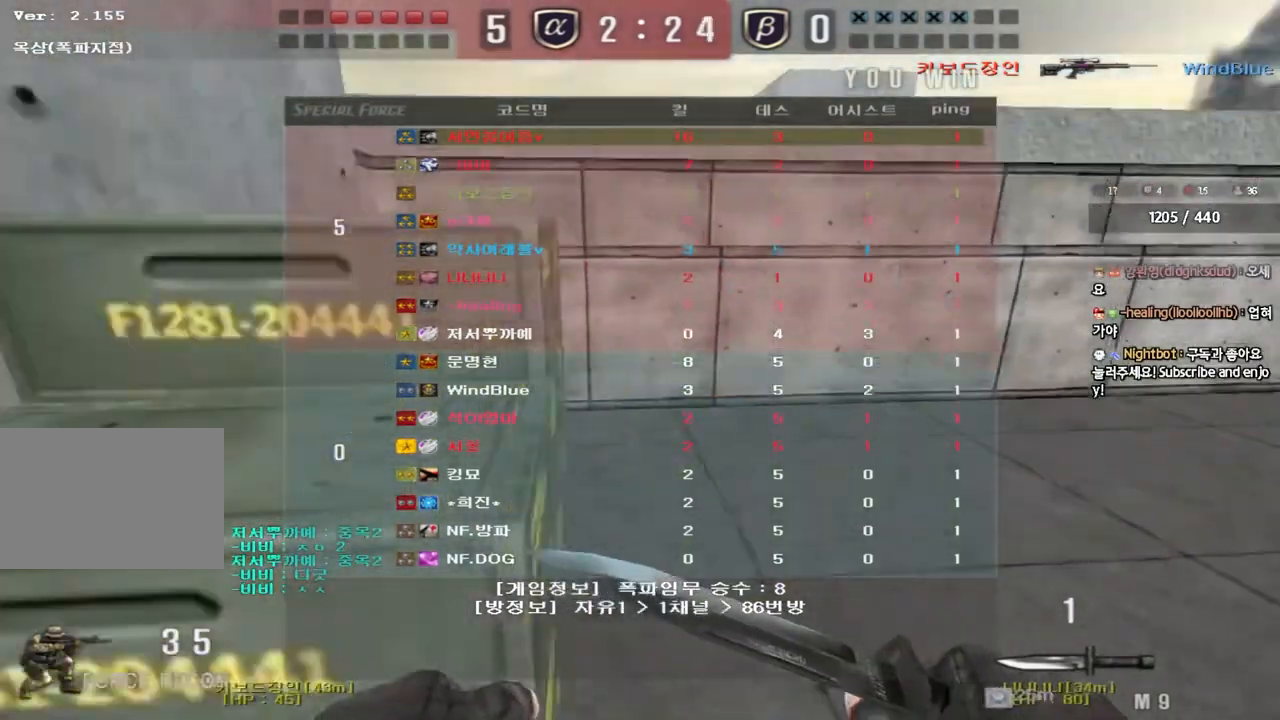
{"keys": [], "events": [[33, "space", "up"], [50, "ctrl", "up"]]}